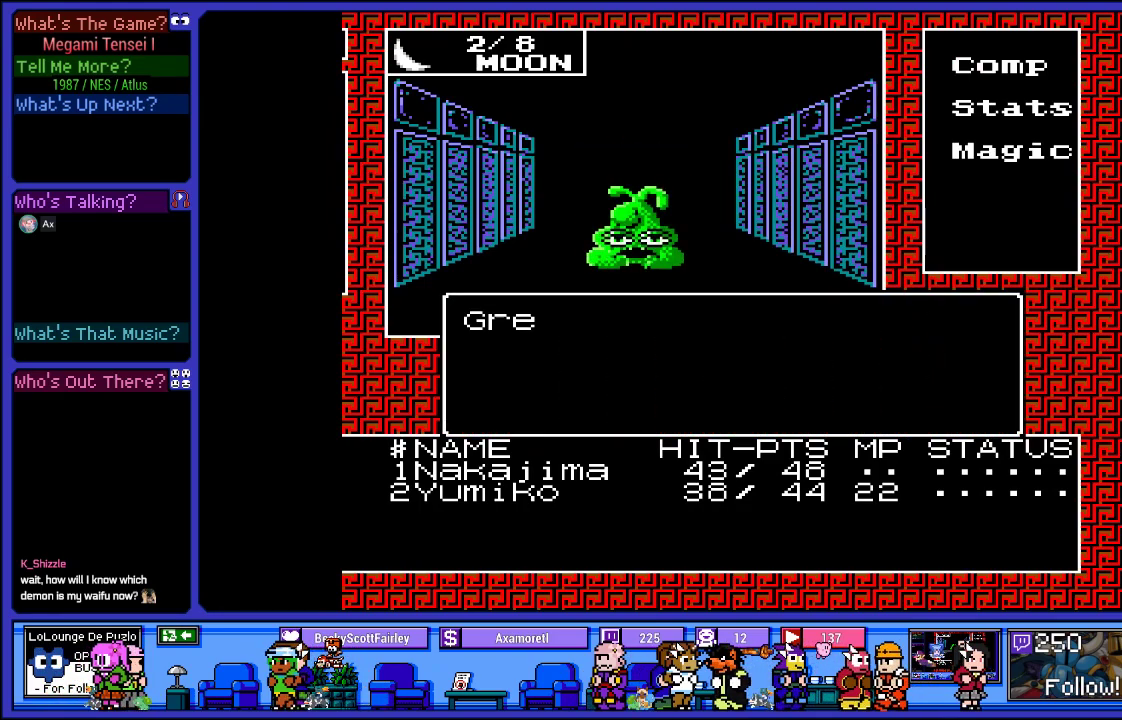
Gameplay with a controller (PlayStation layout); each line is a JSON object with the inputs held at the frame after it. "events" lists button and stick changes between this image and that frame as [ms after this image, input, new state], when the widget could be followed in between. Not read: L3 R3.
{"buttons": [], "left_stick": "center", "right_stick": "center", "events": []}
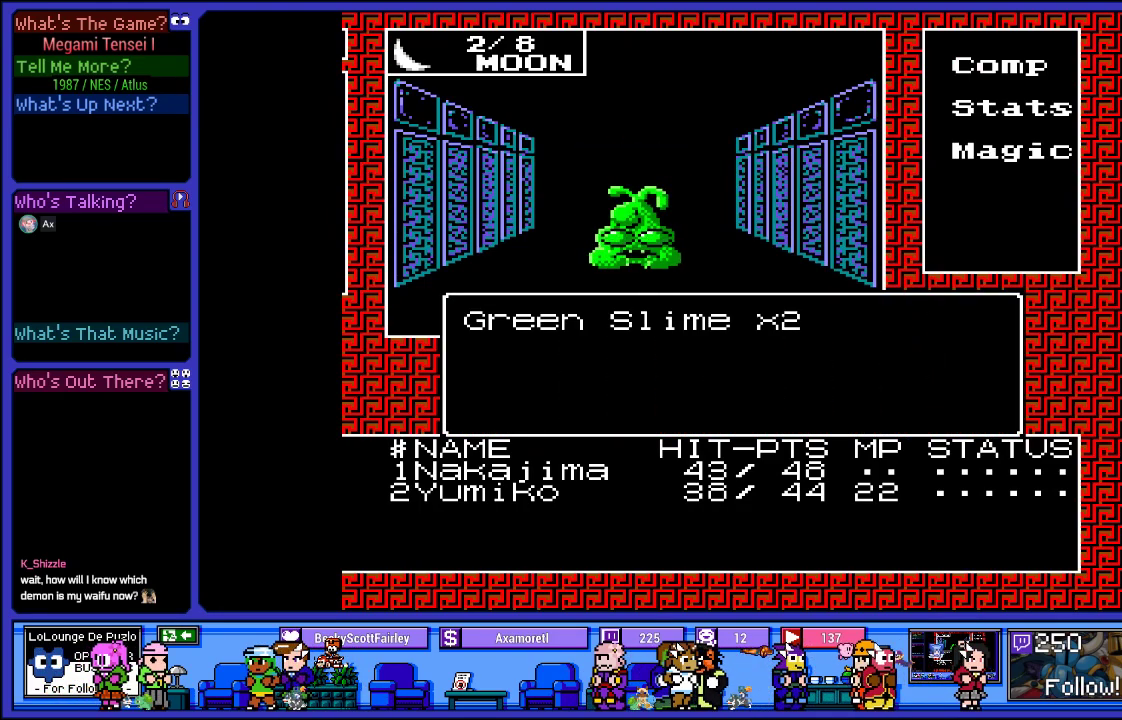
{"buttons": [], "left_stick": "center", "right_stick": "center", "events": []}
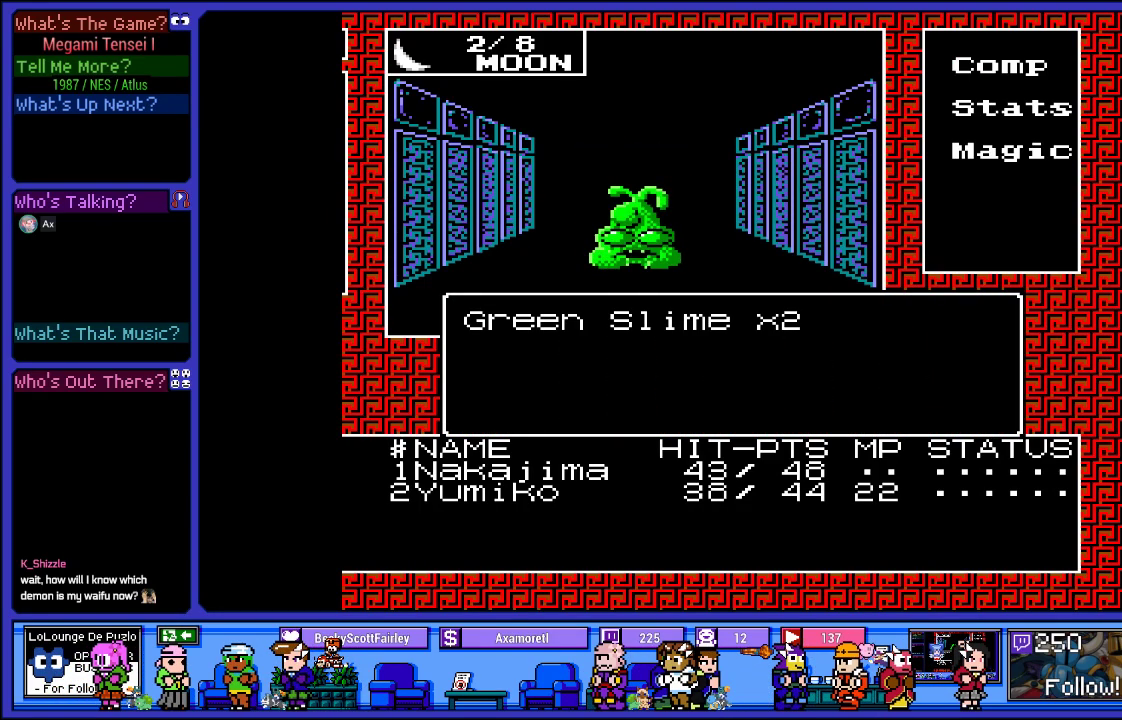
{"buttons": [], "left_stick": "center", "right_stick": "center", "events": []}
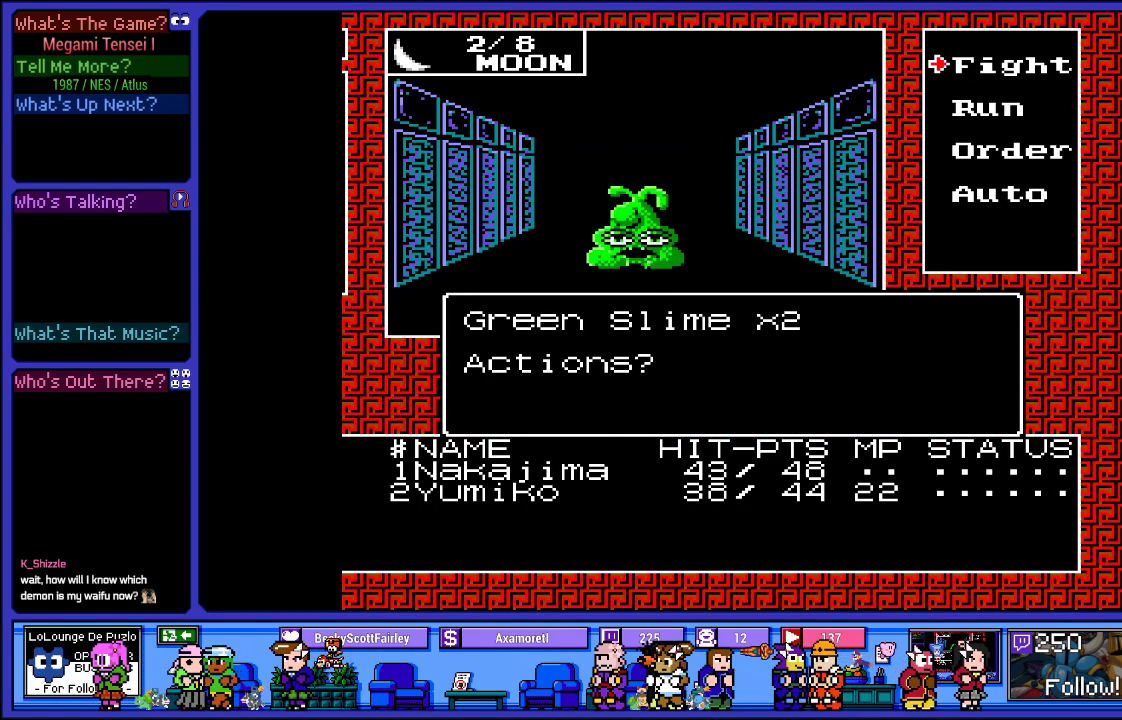
{"buttons": ["CIRCLE"], "left_stick": "center", "right_stick": "center", "events": [[217, "DPAD_UP", "down"], [333, "DPAD_UP", "up"], [417, "CIRCLE", "down"]]}
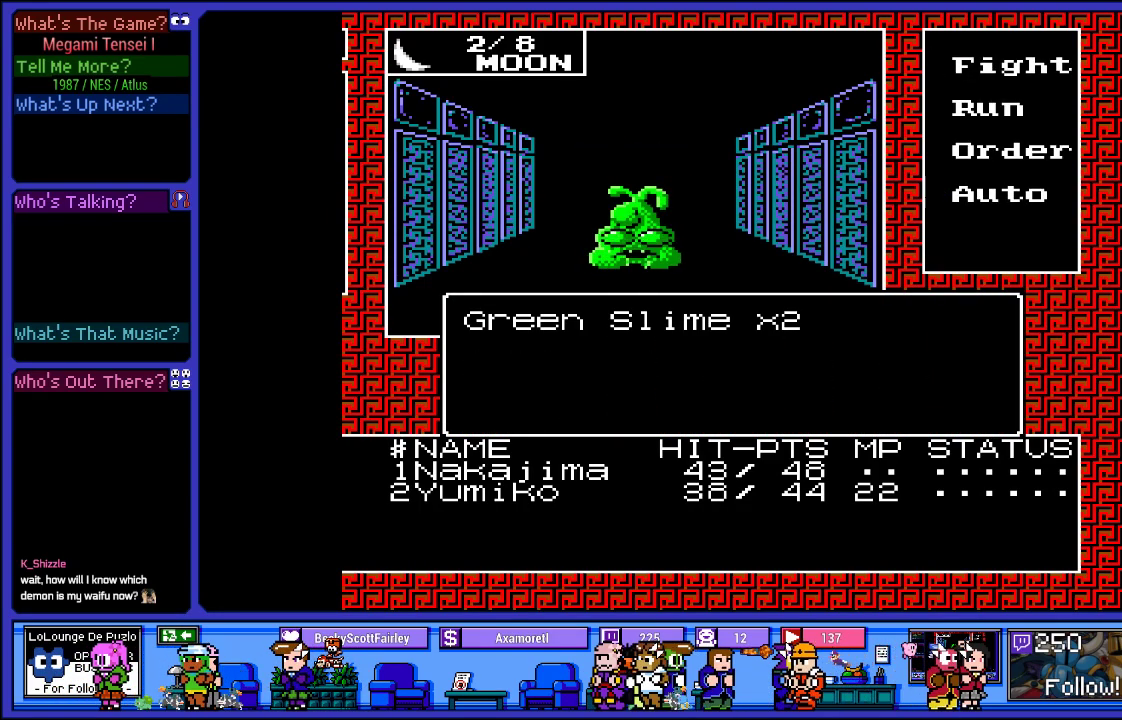
{"buttons": [], "left_stick": "center", "right_stick": "center", "events": [[33, "CIRCLE", "up"]]}
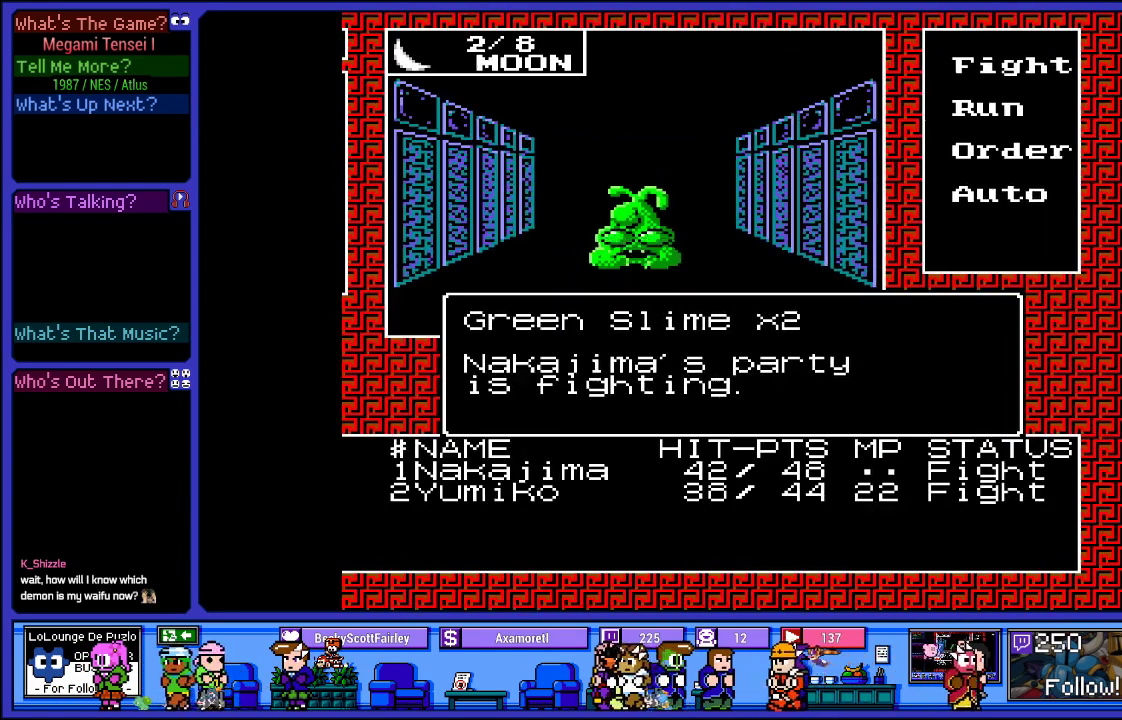
{"buttons": [], "left_stick": "center", "right_stick": "center", "events": []}
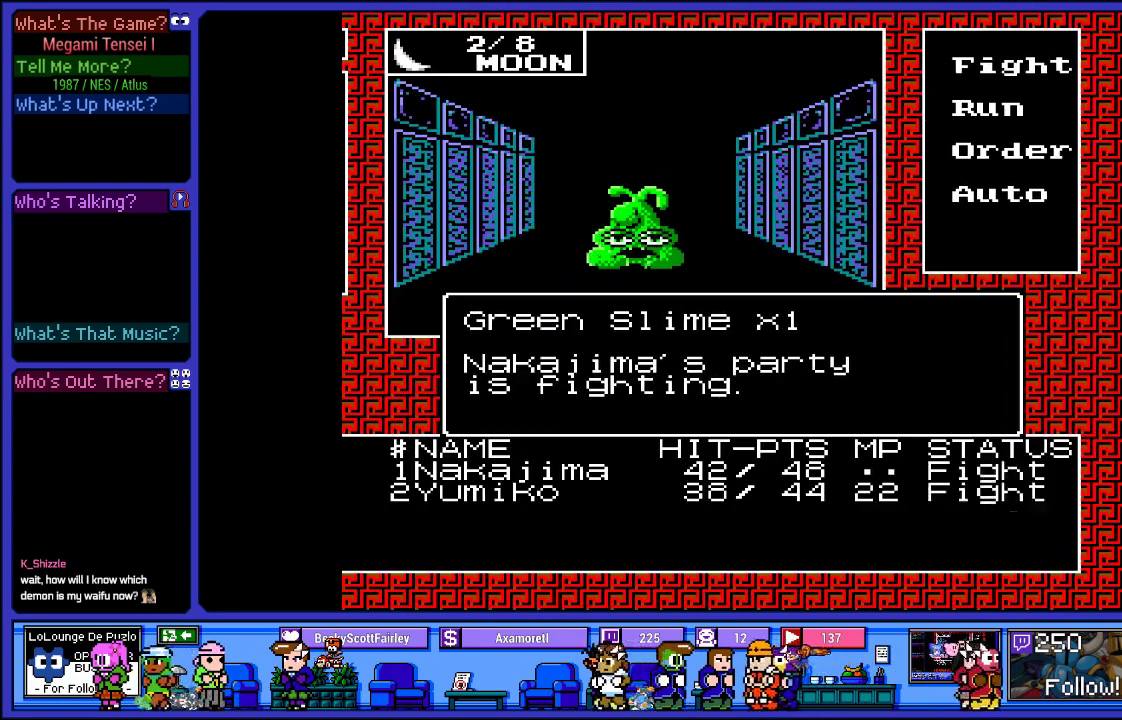
{"buttons": [], "left_stick": "center", "right_stick": "center", "events": []}
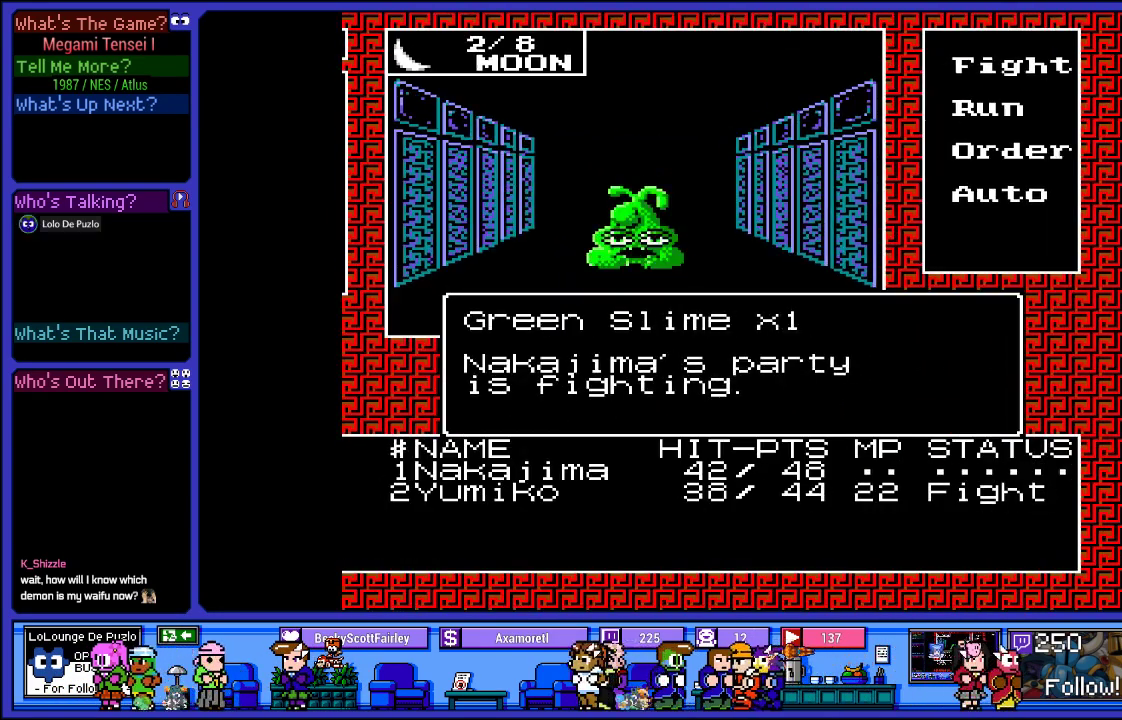
{"buttons": [], "left_stick": "center", "right_stick": "center", "events": []}
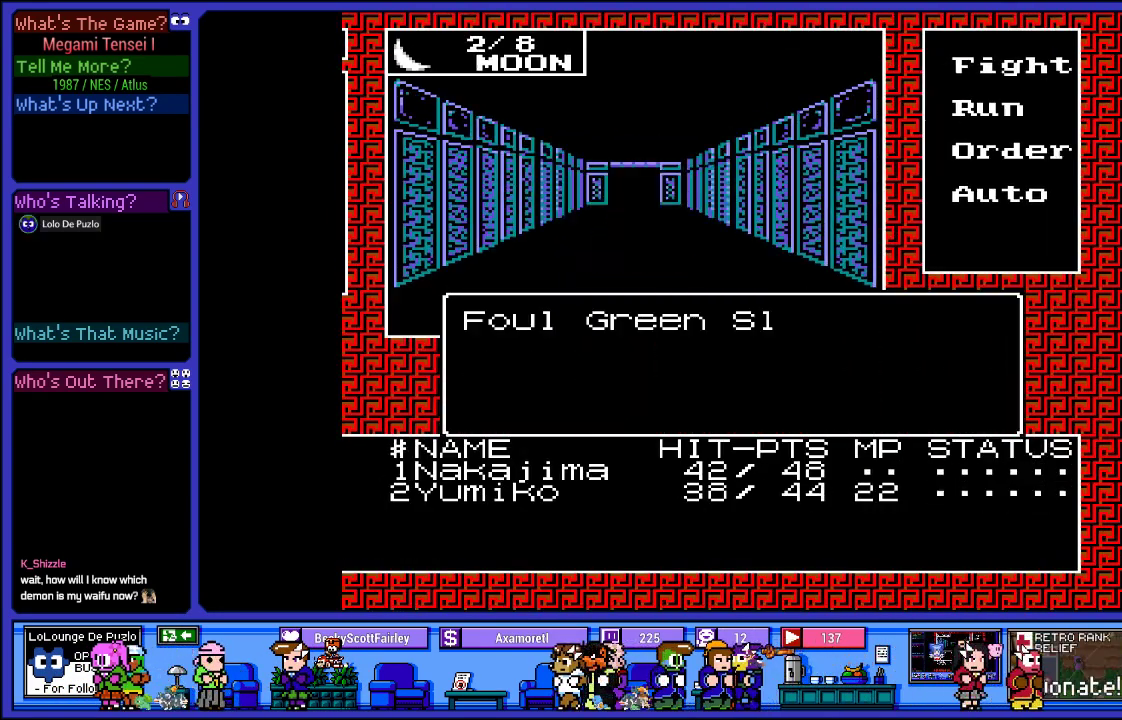
{"buttons": [], "left_stick": "center", "right_stick": "center", "events": []}
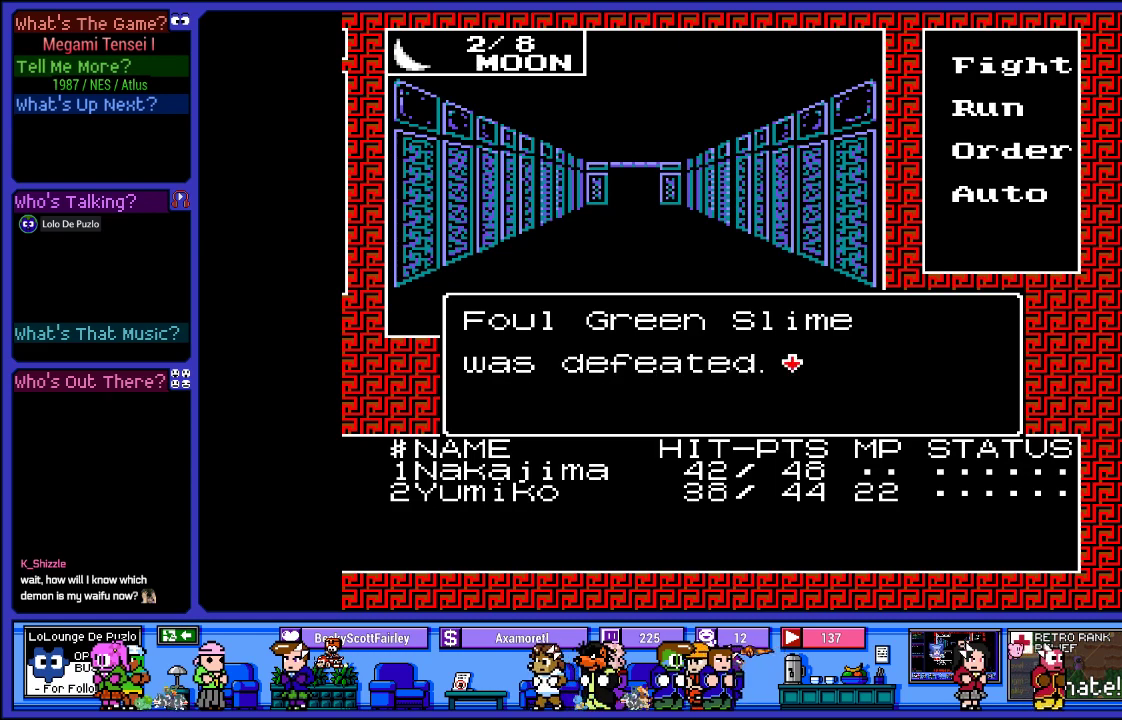
{"buttons": [], "left_stick": "center", "right_stick": "center", "events": [[250, "CIRCLE", "down"], [450, "CIRCLE", "up"]]}
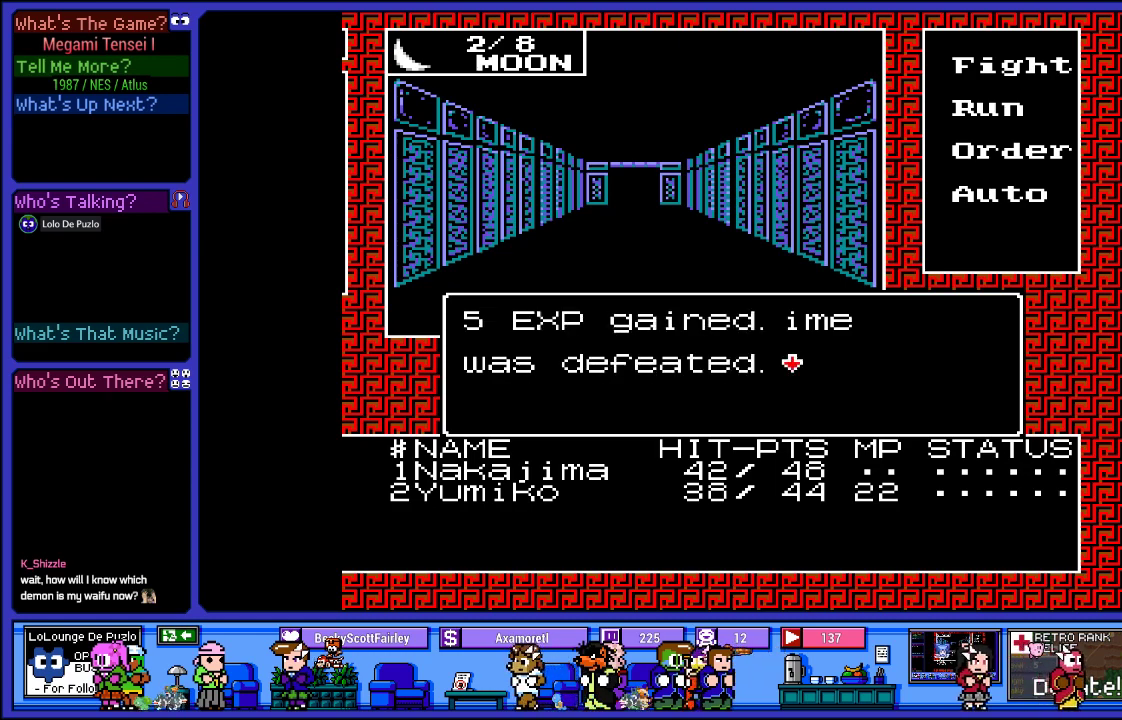
{"buttons": [], "left_stick": "center", "right_stick": "center", "events": []}
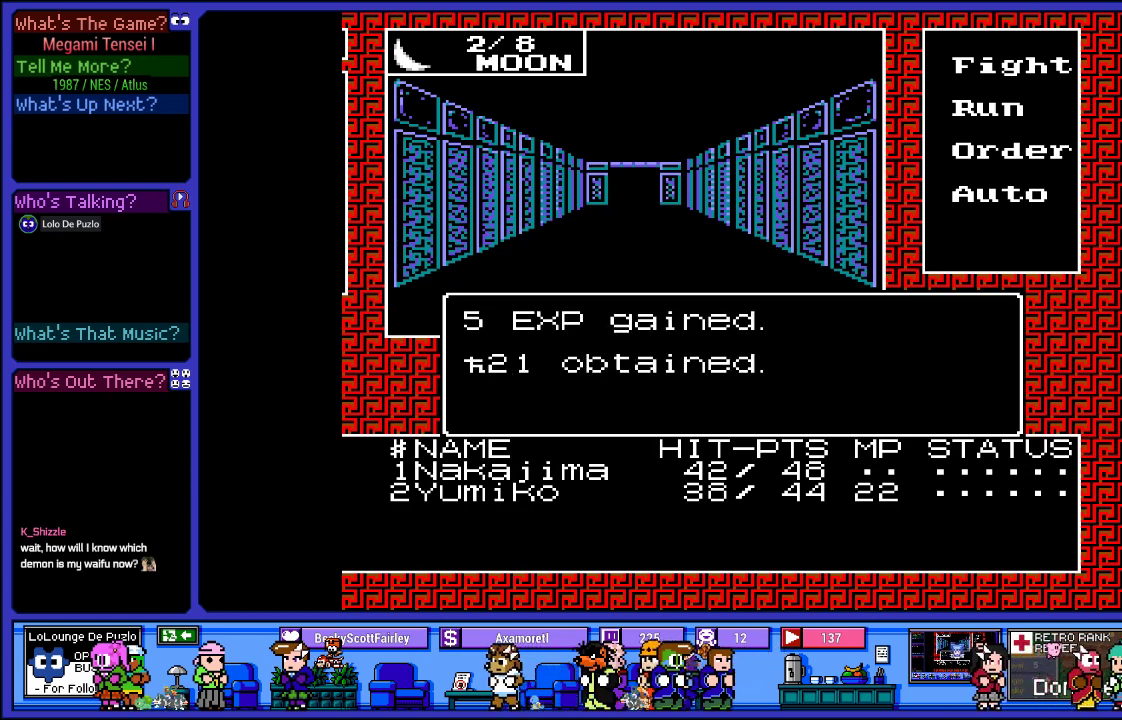
{"buttons": [], "left_stick": "center", "right_stick": "center", "events": []}
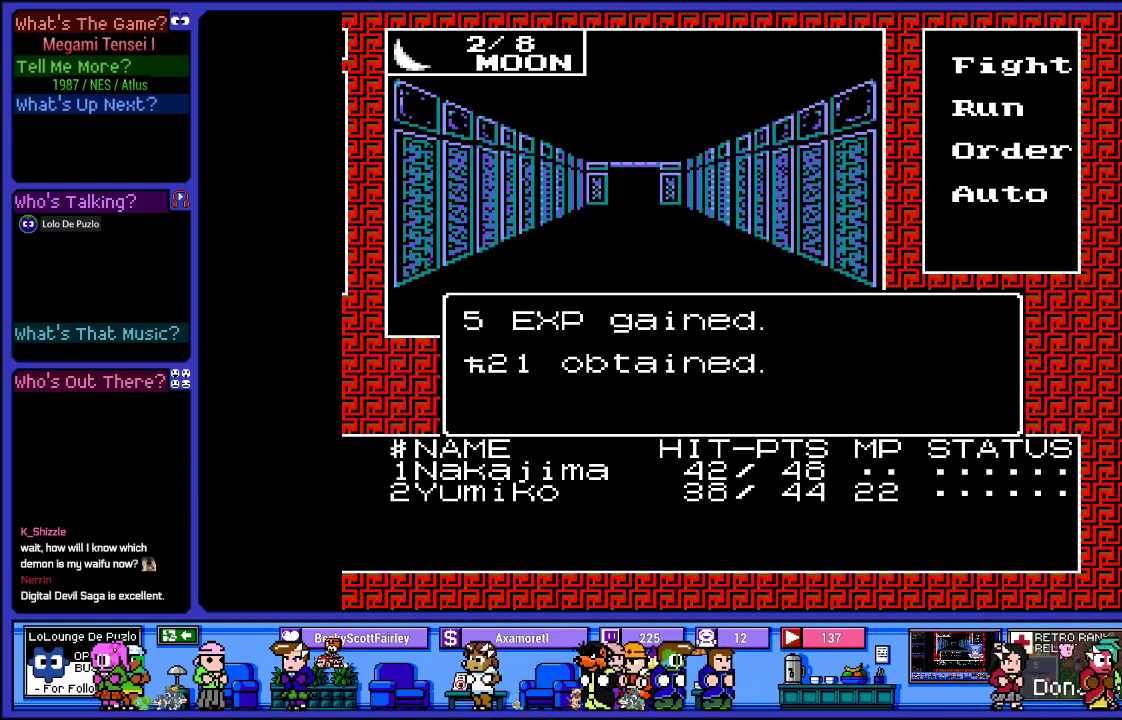
{"buttons": [], "left_stick": "center", "right_stick": "center", "events": [[117, "CIRCLE", "down"], [250, "CIRCLE", "up"]]}
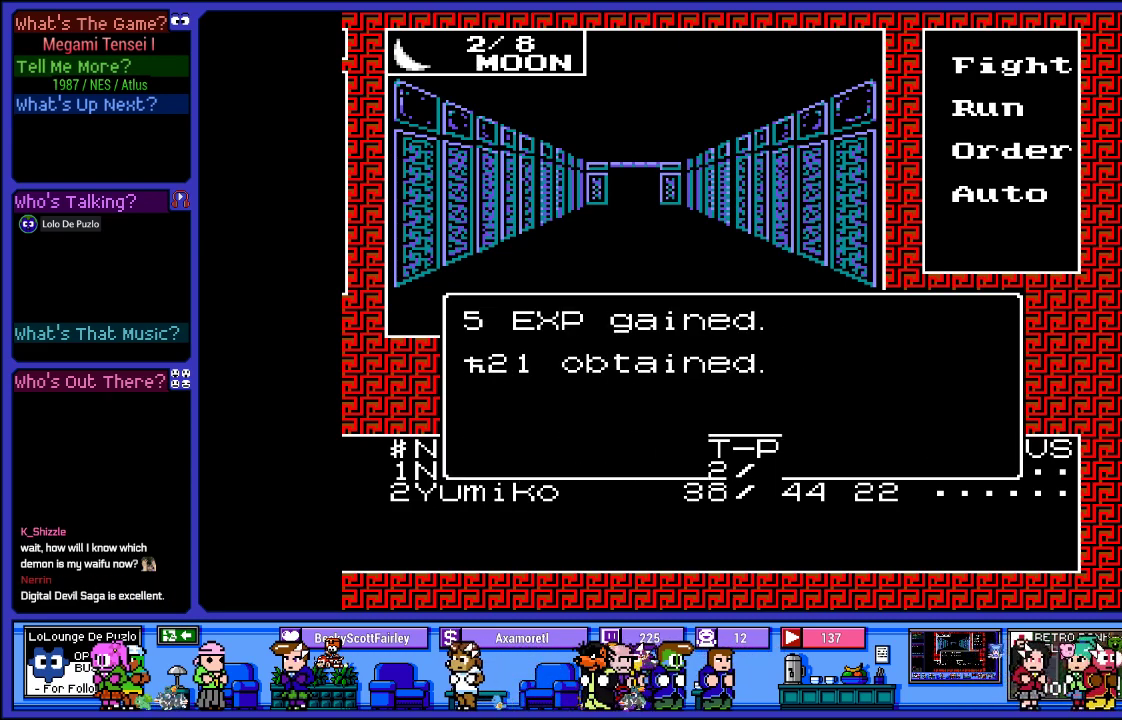
{"buttons": [], "left_stick": "center", "right_stick": "center", "events": []}
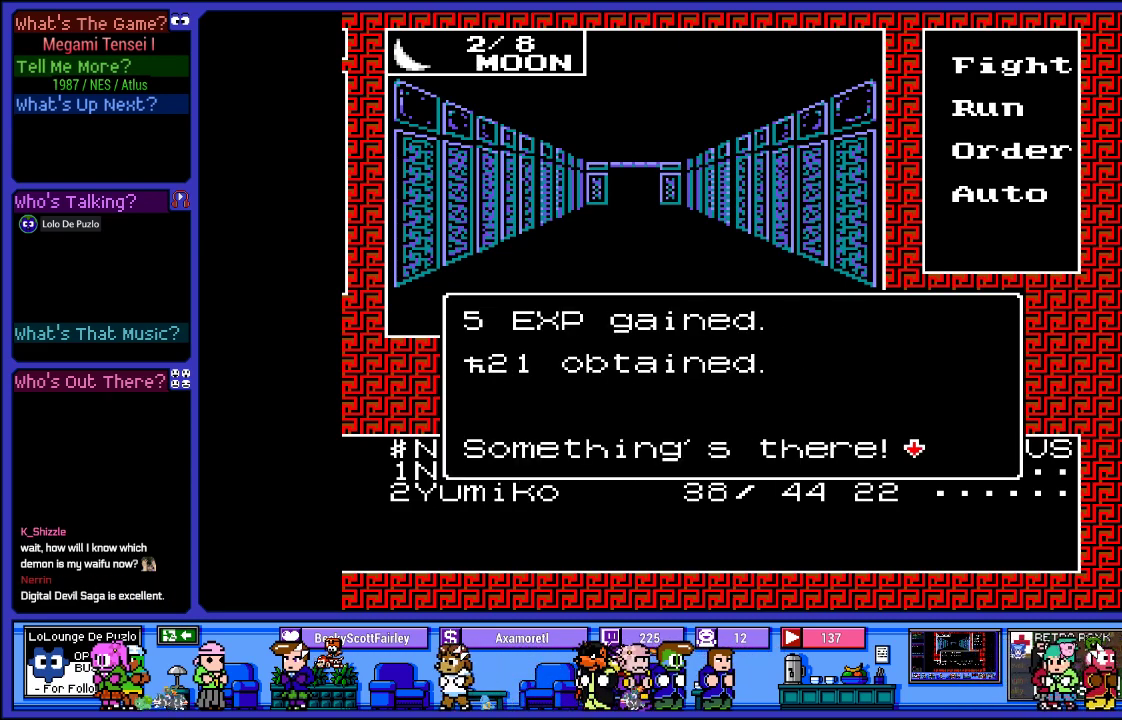
{"buttons": [], "left_stick": "center", "right_stick": "center", "events": []}
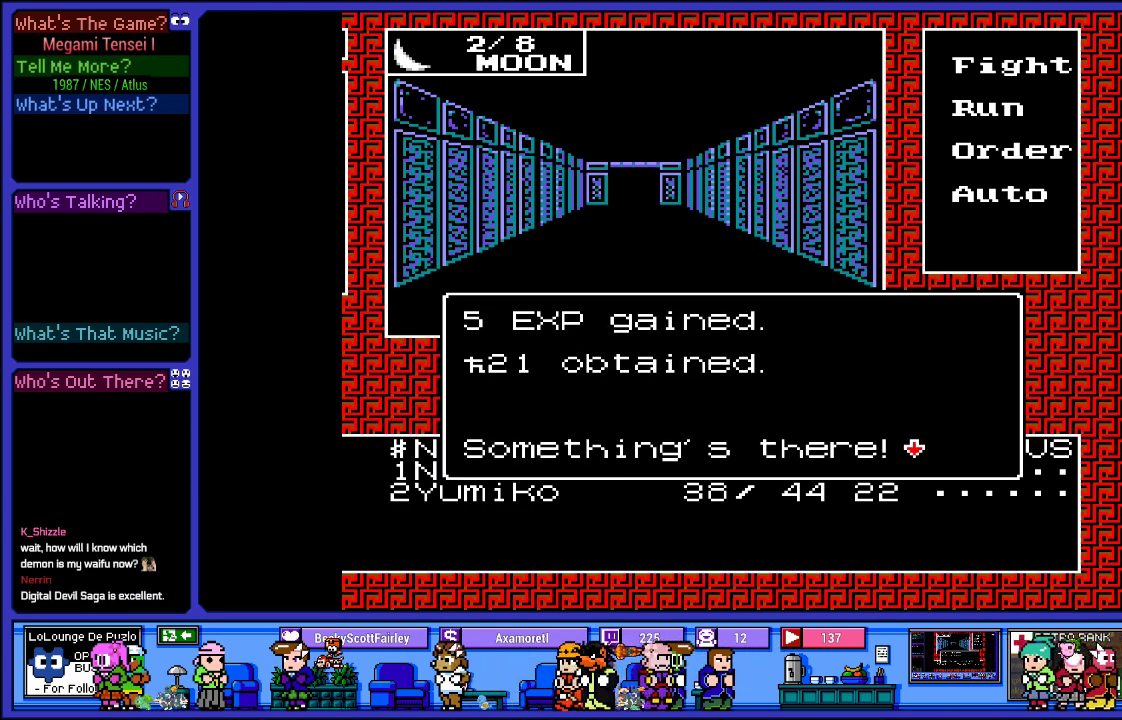
{"buttons": [], "left_stick": "center", "right_stick": "center", "events": [[367, "CIRCLE", "down"], [467, "CIRCLE", "up"]]}
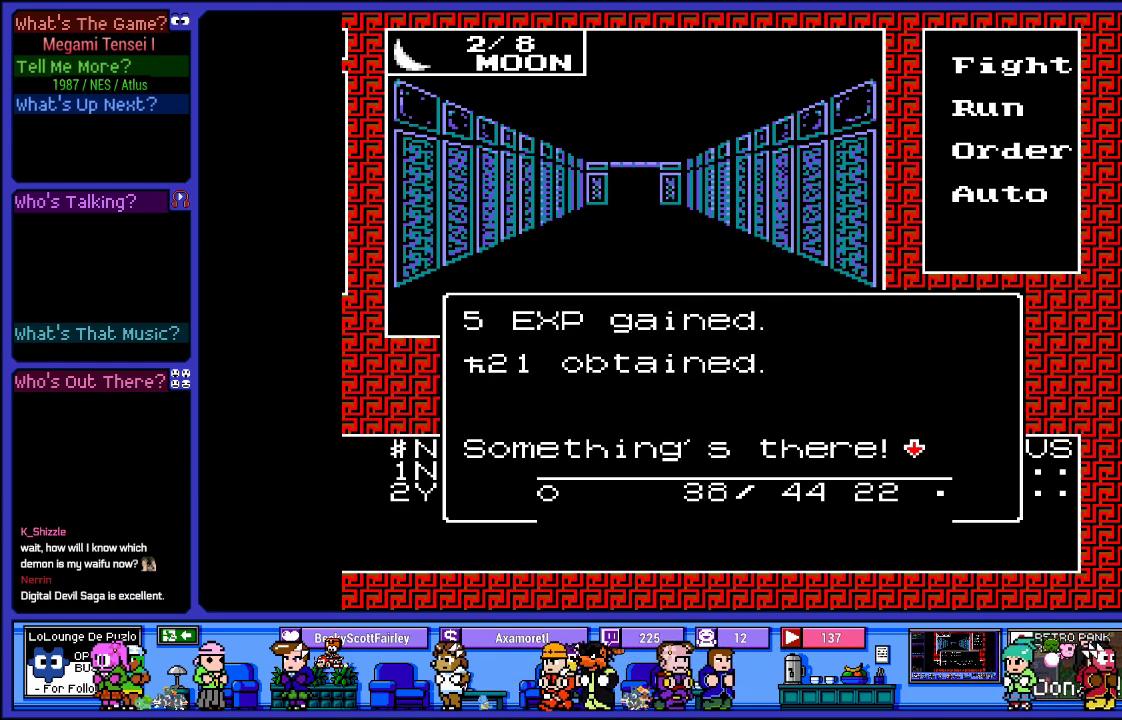
{"buttons": [], "left_stick": "center", "right_stick": "center", "events": []}
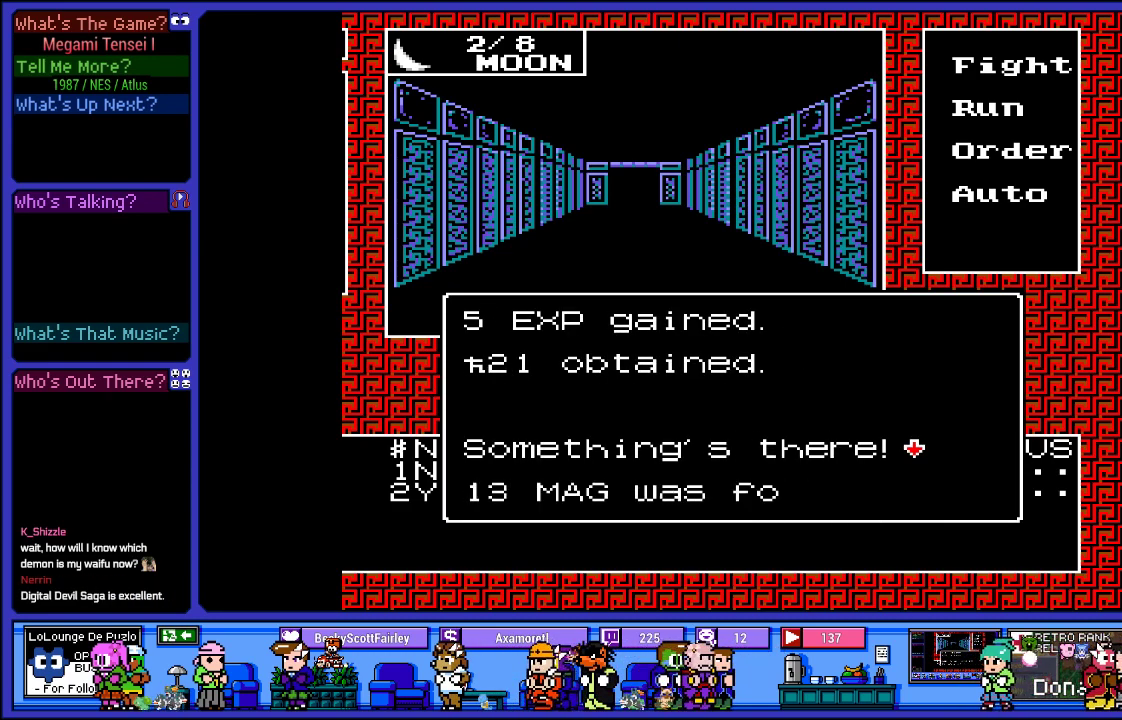
{"buttons": [], "left_stick": "center", "right_stick": "center", "events": [[367, "CIRCLE", "down"], [450, "CIRCLE", "up"]]}
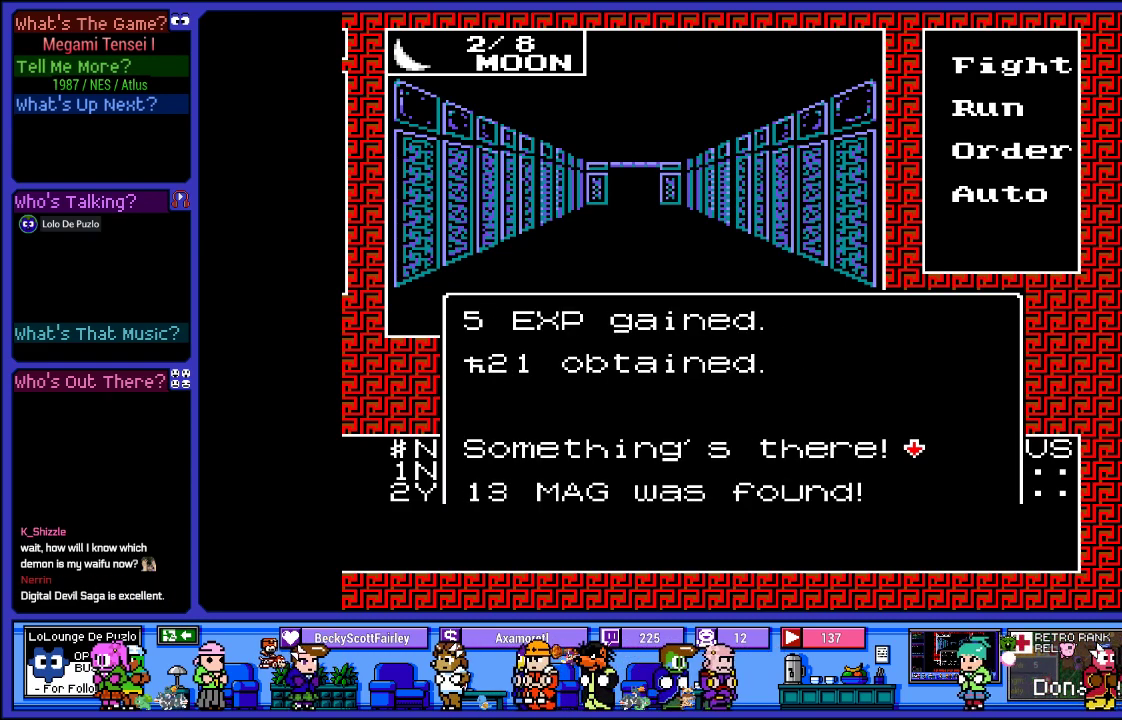
{"buttons": [], "left_stick": "center", "right_stick": "center", "events": [[250, "DPAD_UP", "down"], [433, "DPAD_UP", "up"]]}
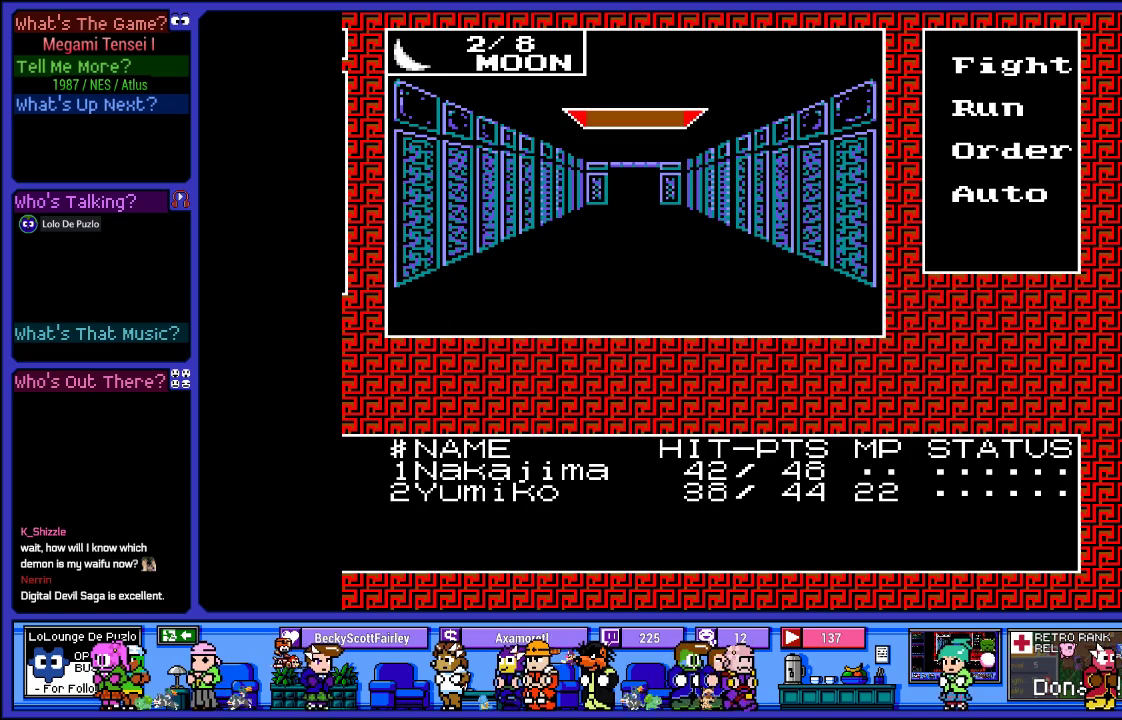
{"buttons": [], "left_stick": "center", "right_stick": "center", "events": [[183, "DPAD_UP", "down"], [367, "DPAD_UP", "up"]]}
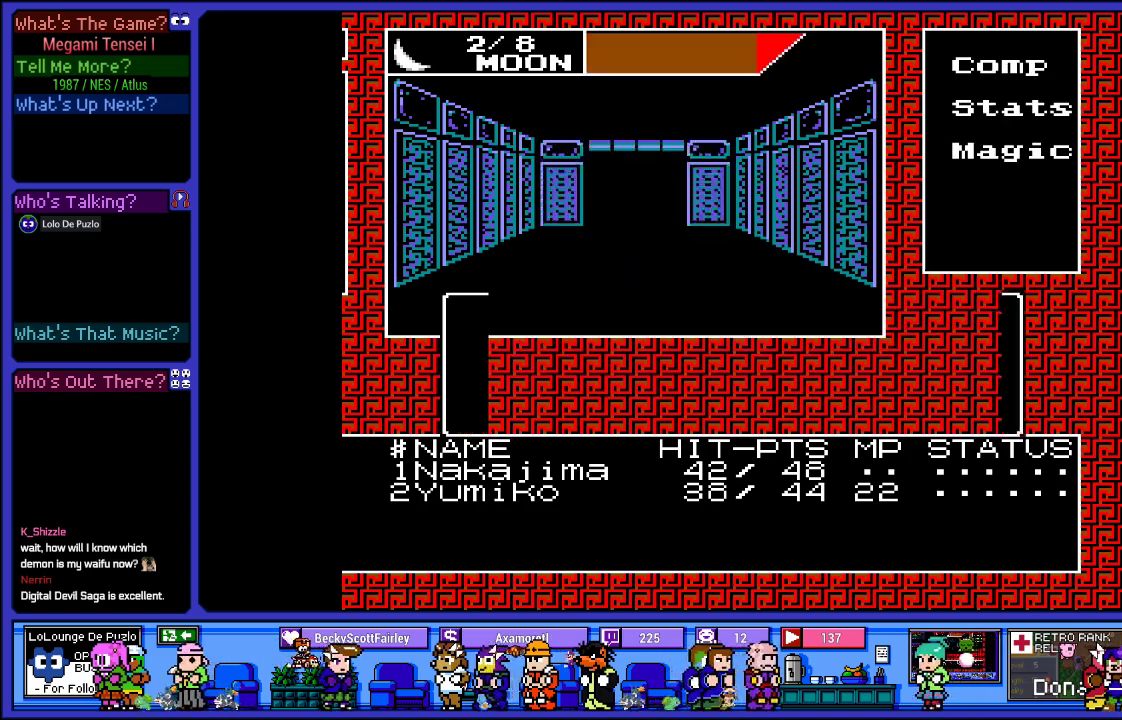
{"buttons": [], "left_stick": "center", "right_stick": "center", "events": [[200, "DPAD_UP", "down"], [383, "DPAD_UP", "up"]]}
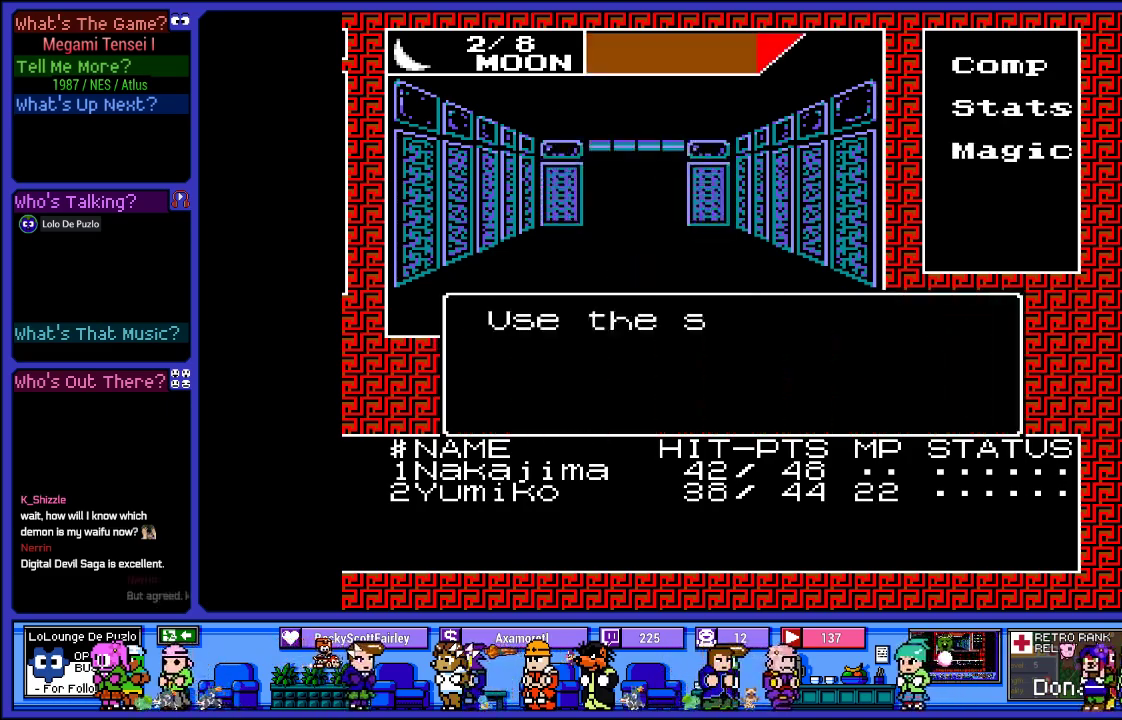
{"buttons": [], "left_stick": "center", "right_stick": "center", "events": []}
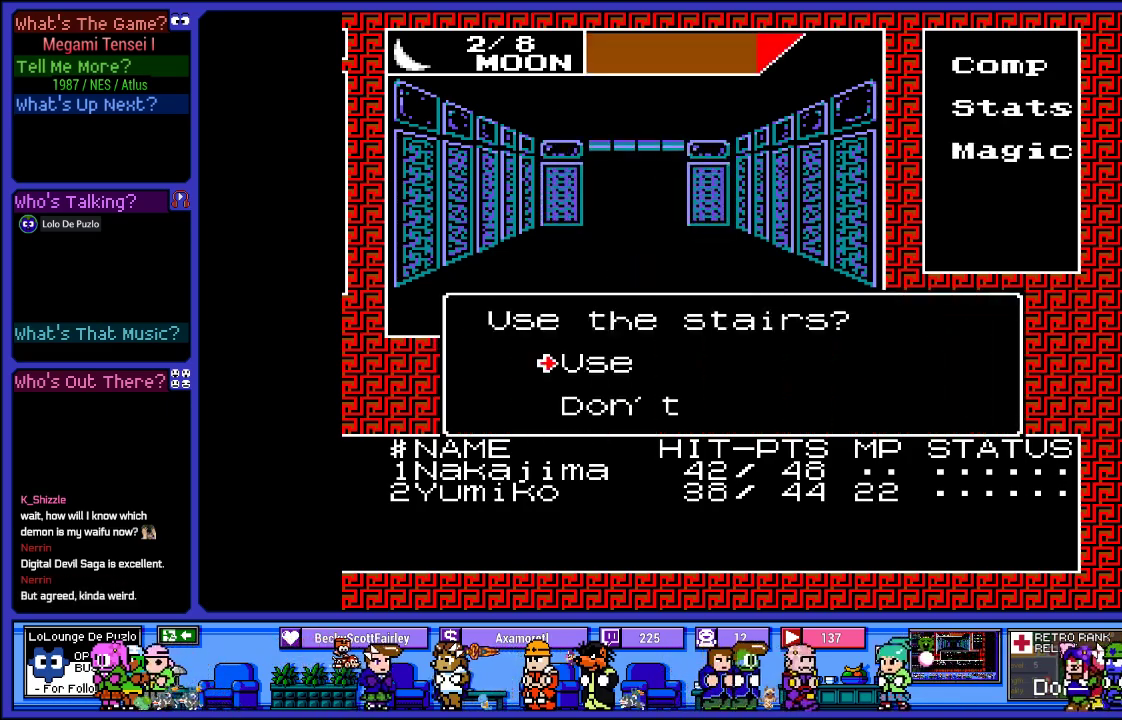
{"buttons": [], "left_stick": "center", "right_stick": "center", "events": [[267, "CROSS", "down"], [367, "CROSS", "up"]]}
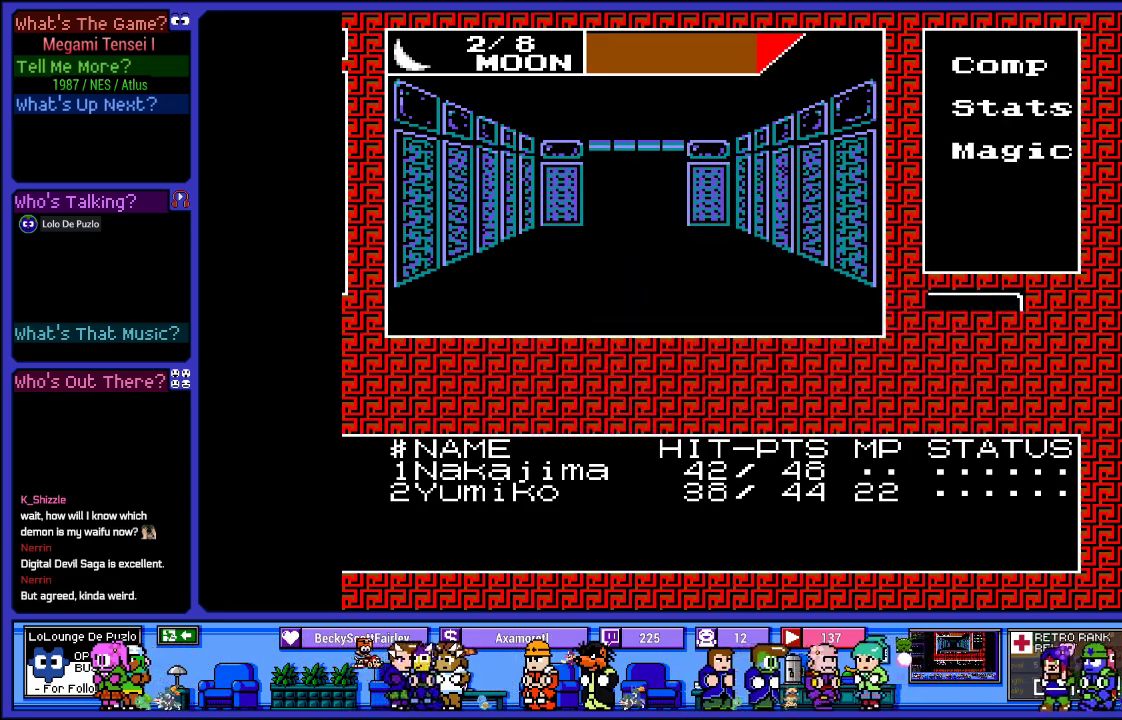
{"buttons": ["DPAD_UP"], "left_stick": "center", "right_stick": "center", "events": [[333, "DPAD_UP", "down"]]}
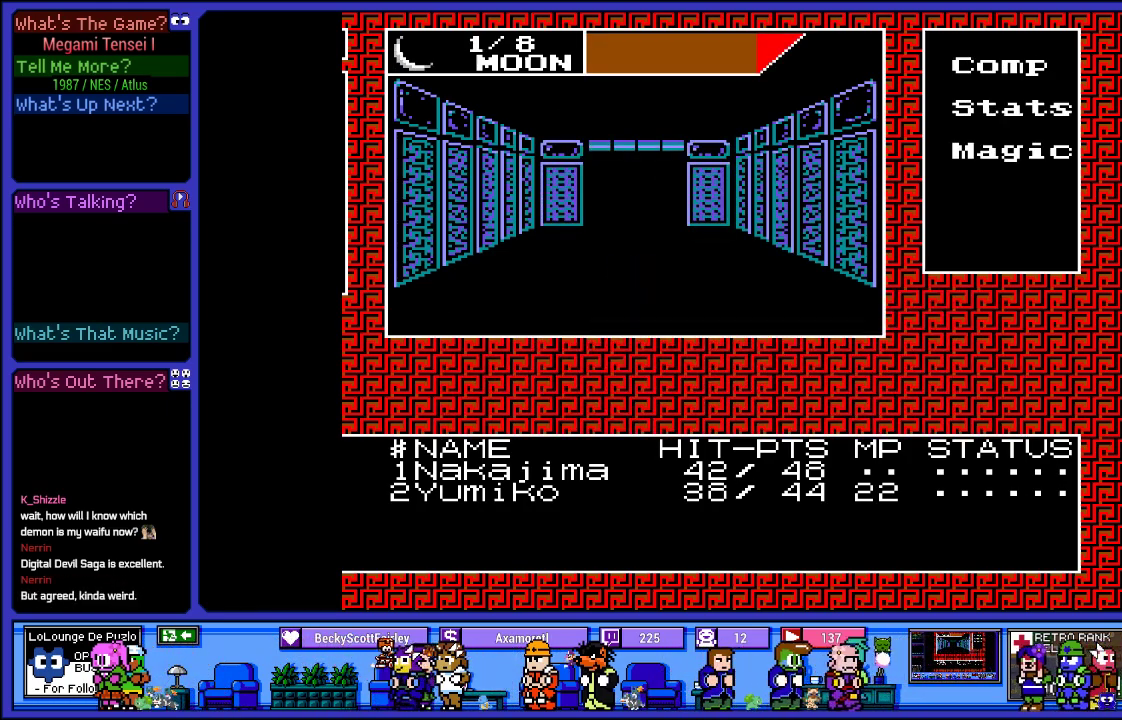
{"buttons": ["DPAD_UP"], "left_stick": "center", "right_stick": "center", "events": [[17, "DPAD_UP", "up"], [400, "DPAD_UP", "down"]]}
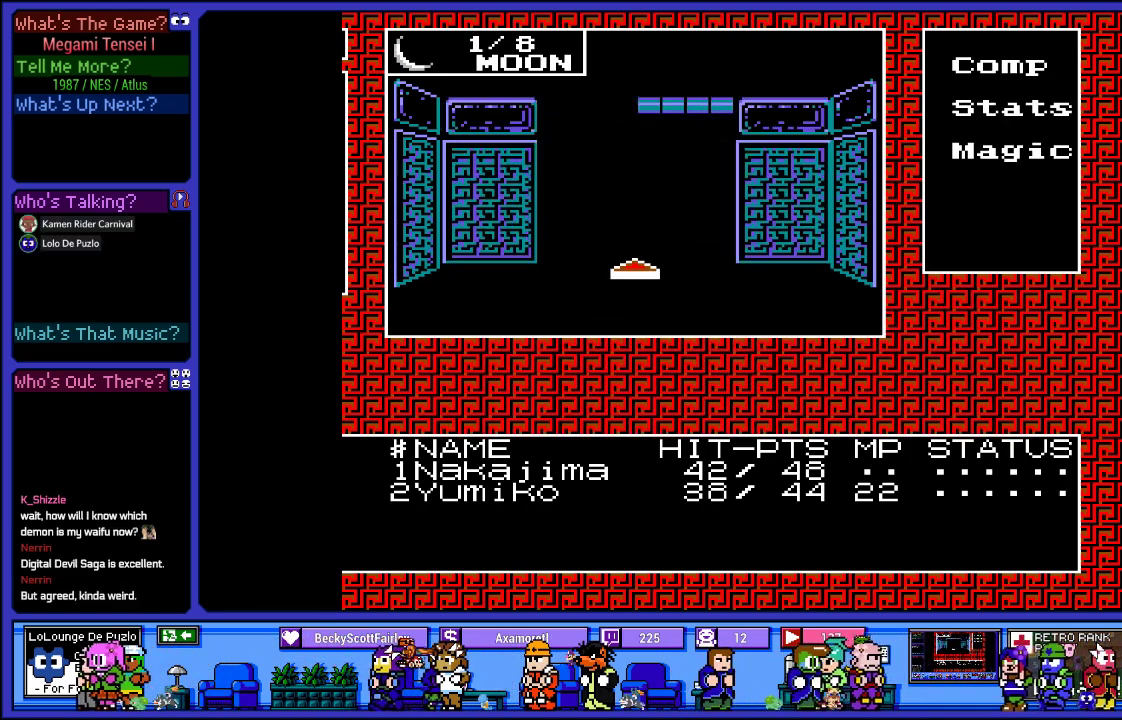
{"buttons": ["DPAD_UP"], "left_stick": "center", "right_stick": "center", "events": [[117, "DPAD_UP", "up"], [500, "DPAD_UP", "down"]]}
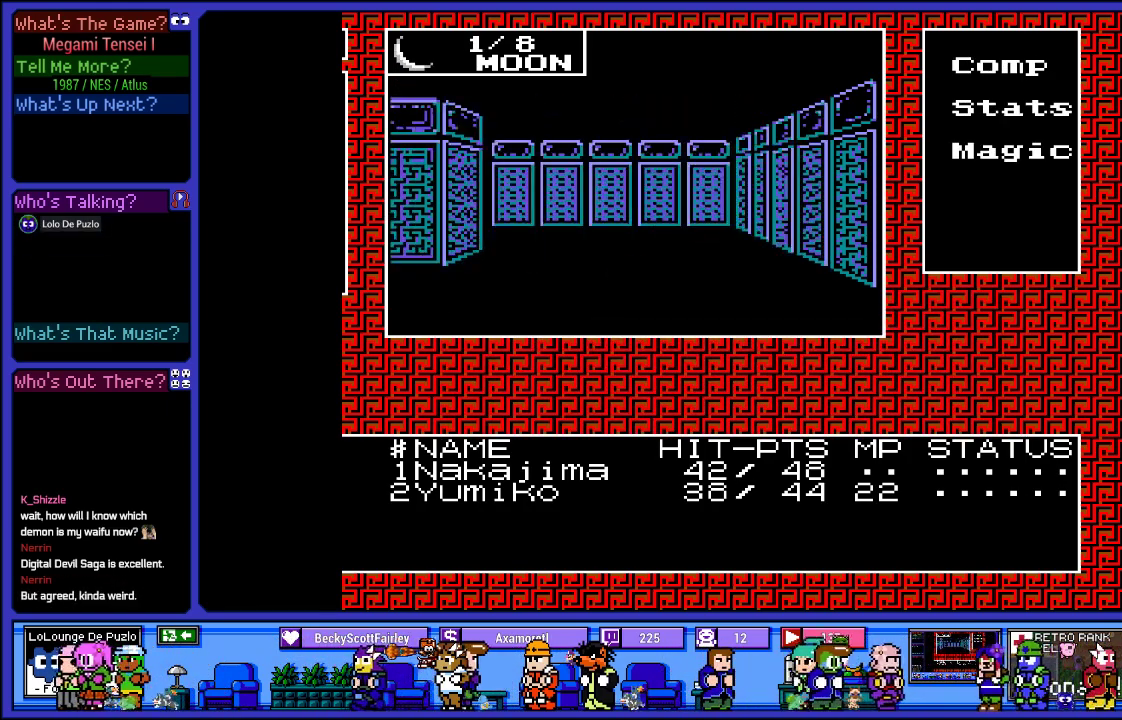
{"buttons": [], "left_stick": "center", "right_stick": "center", "events": [[117, "DPAD_UP", "up"]]}
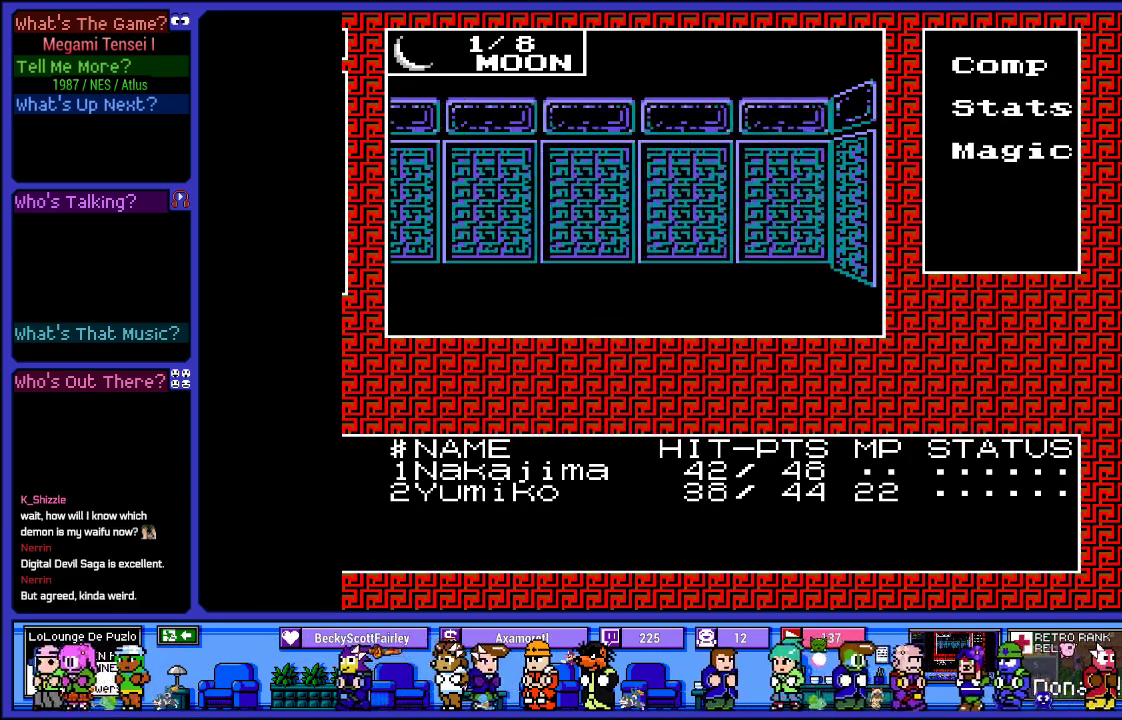
{"buttons": [], "left_stick": "center", "right_stick": "center", "events": []}
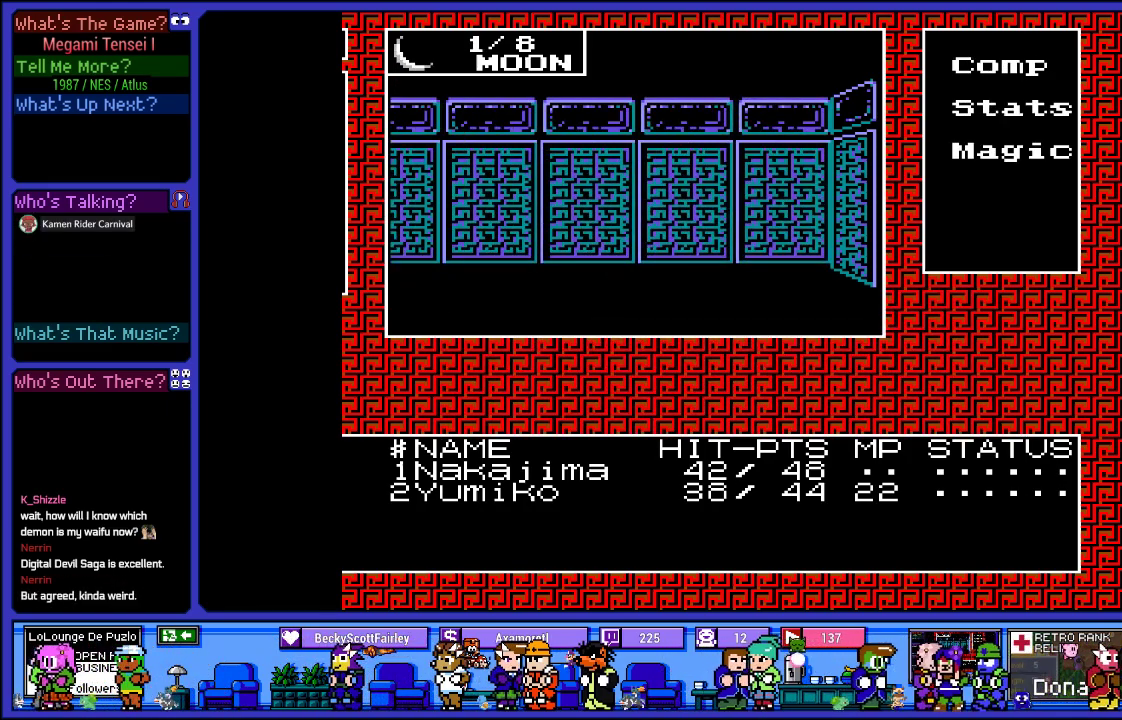
{"buttons": [], "left_stick": "center", "right_stick": "center", "events": [[133, "CROSS", "down"], [267, "CROSS", "up"]]}
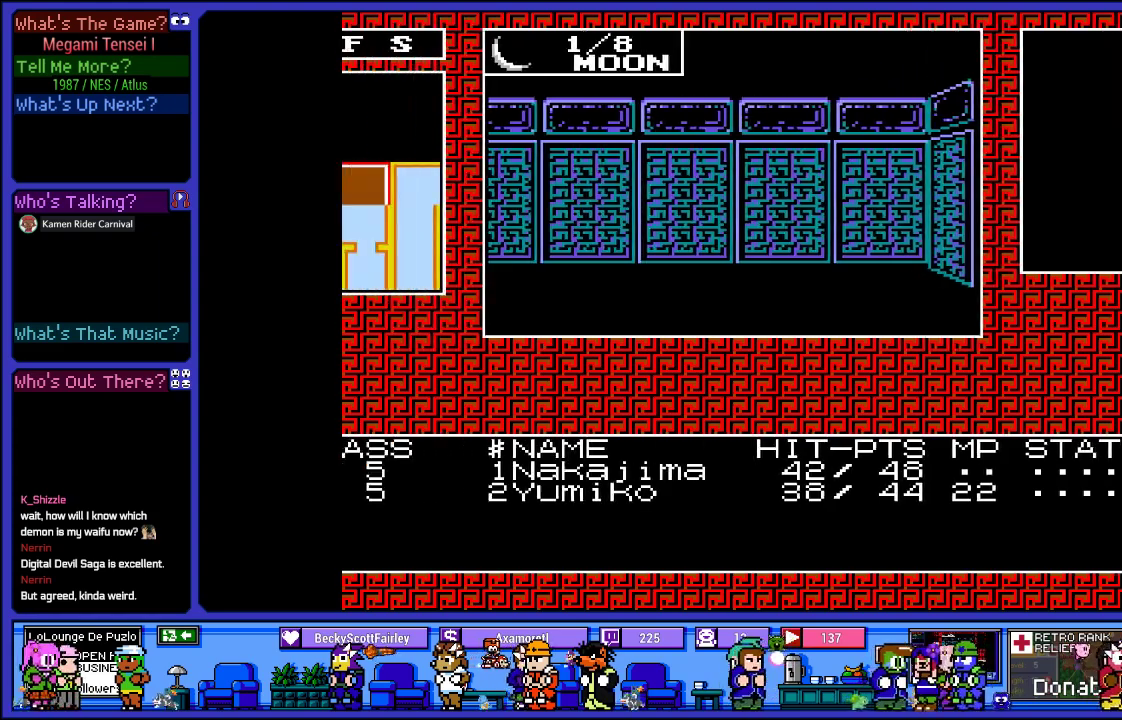
{"buttons": [], "left_stick": "center", "right_stick": "center", "events": []}